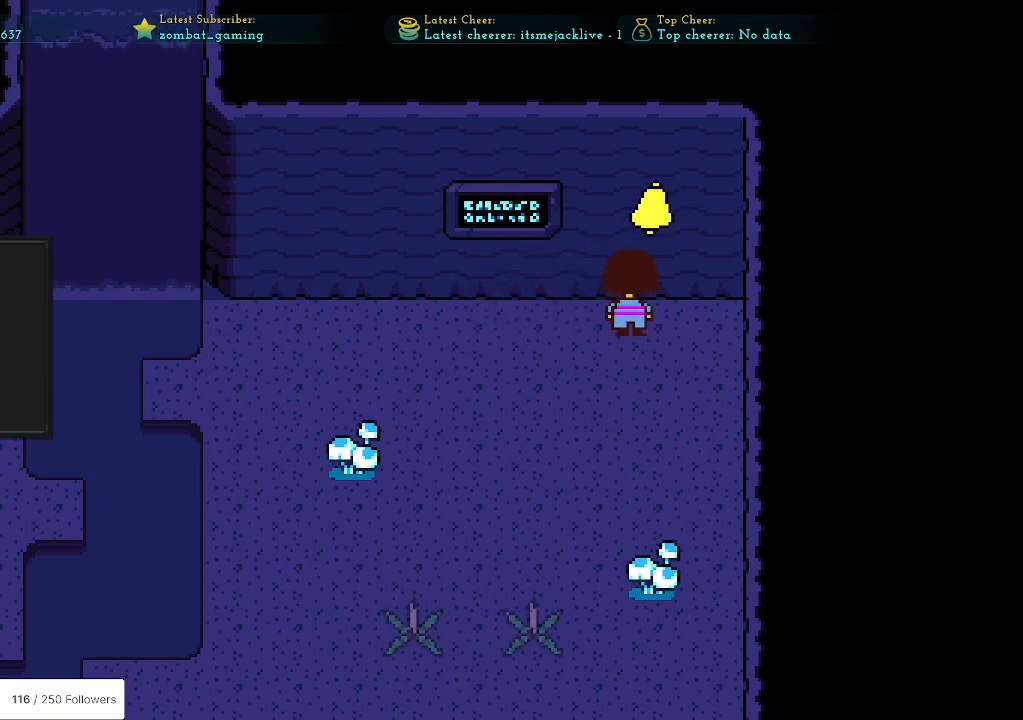
Gameplay with keyboard; each line is a JSON object with the keys held at the frame after it. "events" lists presses ("down") and releases ("up") of "c", "ctrl", "down", "escape", "left", "return", "right", "shift", "up", "x" and "z" between this image and that frame as [ms after this image, input, new state], when the widget could be followed in between. No other keys are recorded. Mouse input is not recorded.
{"keys": ["down", "left"], "events": []}
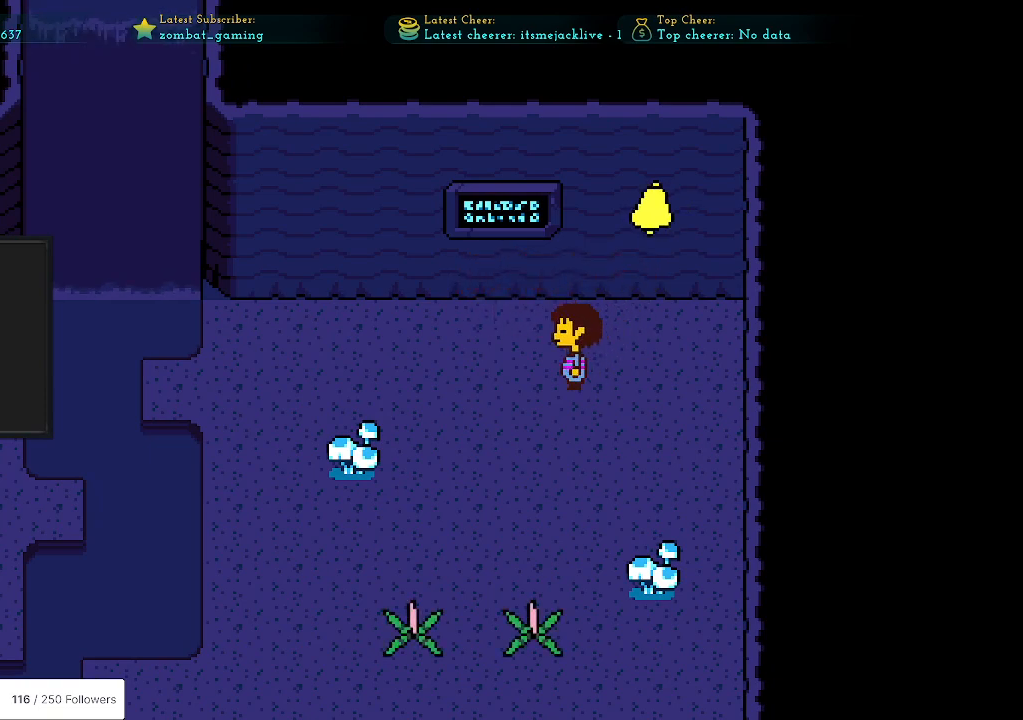
{"keys": ["down"], "events": [[467, "left", "up"]]}
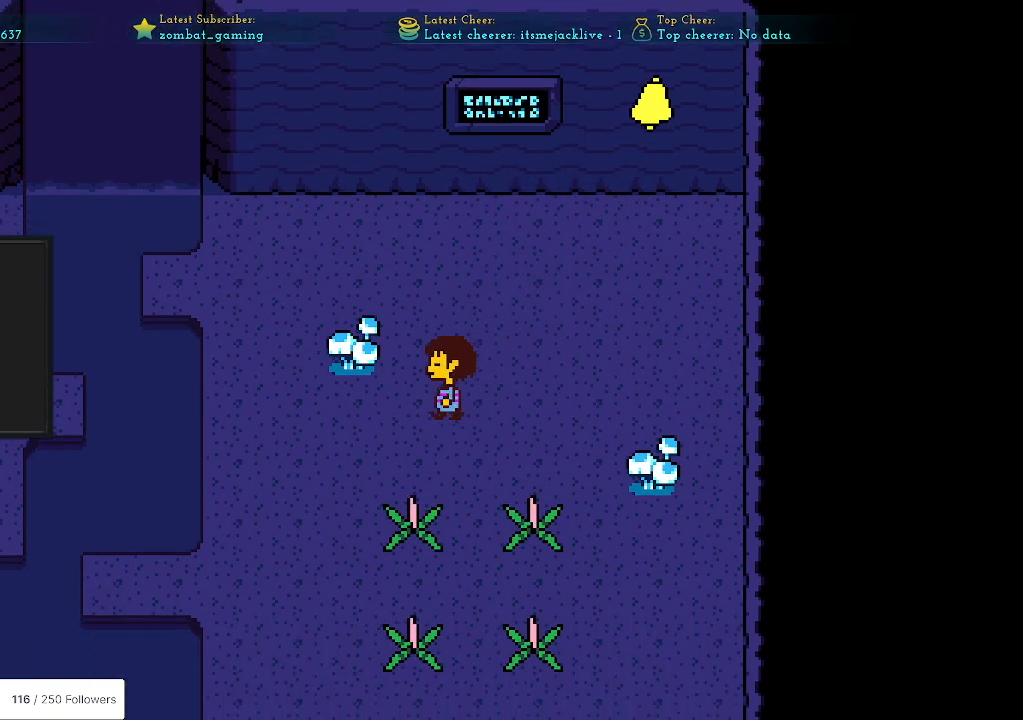
{"keys": ["down"], "events": [[283, "left", "down"], [333, "left", "up"], [383, "z", "down"], [483, "z", "up"]]}
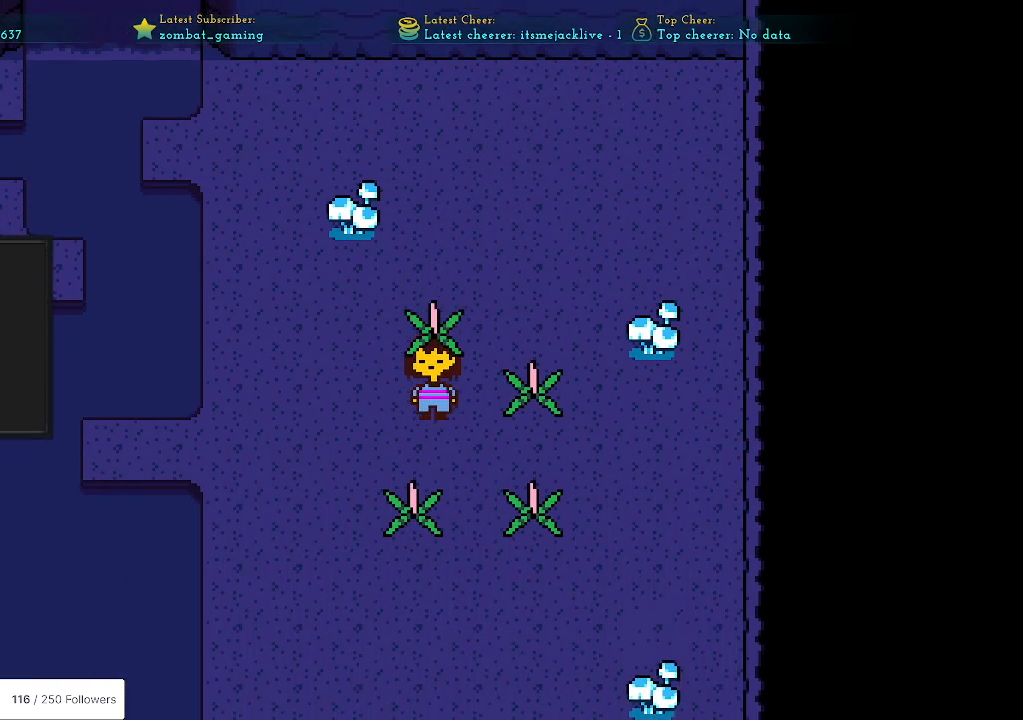
{"keys": ["down"], "events": [[67, "left", "down"], [433, "left", "up"]]}
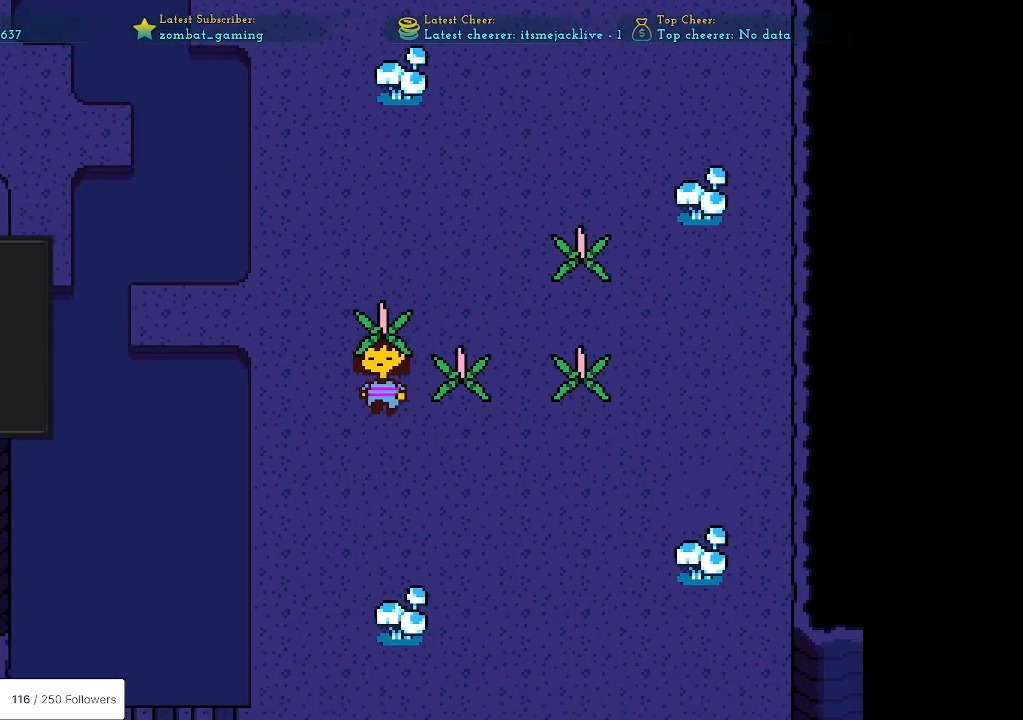
{"keys": ["down"], "events": [[183, "left", "down"], [467, "left", "up"]]}
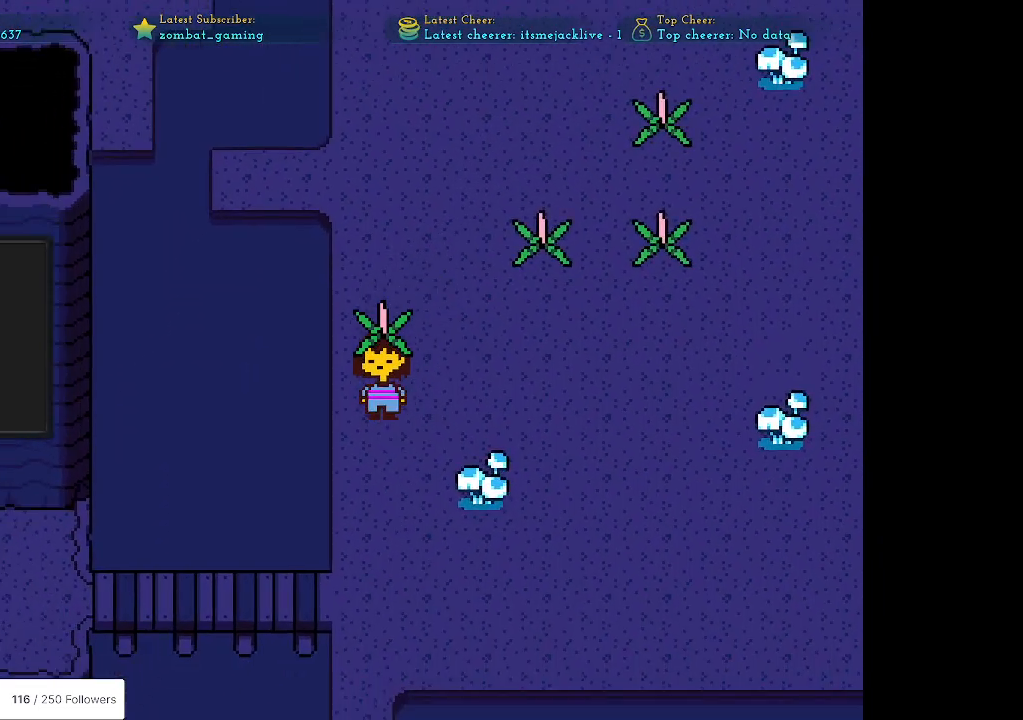
{"keys": ["down"], "events": []}
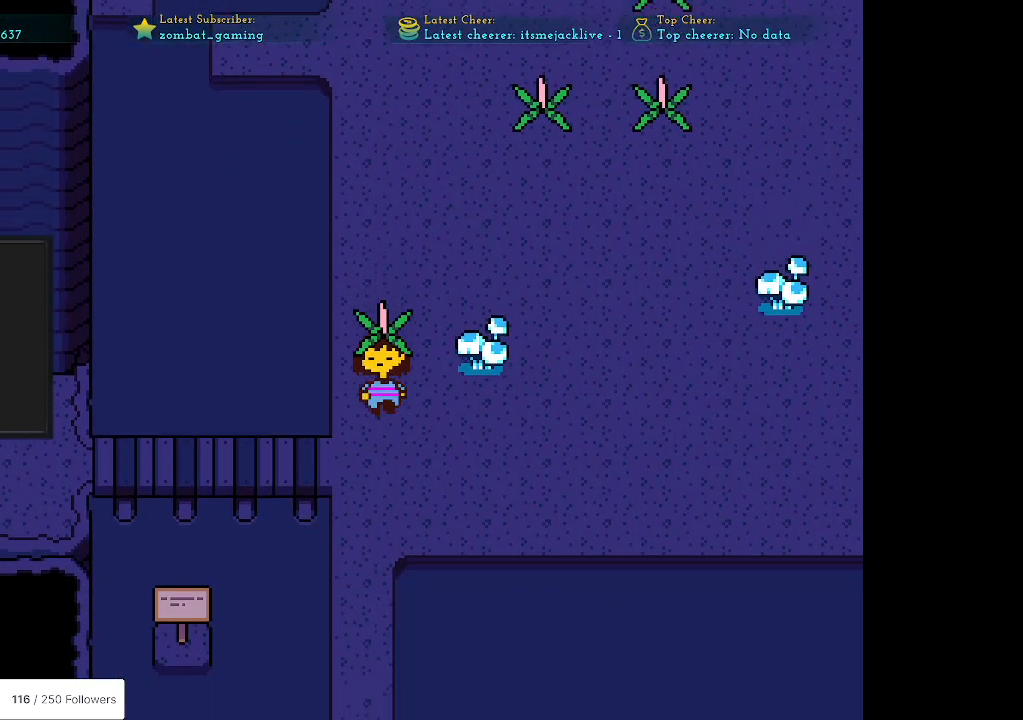
{"keys": ["left"], "events": [[300, "left", "down"], [350, "down", "up"]]}
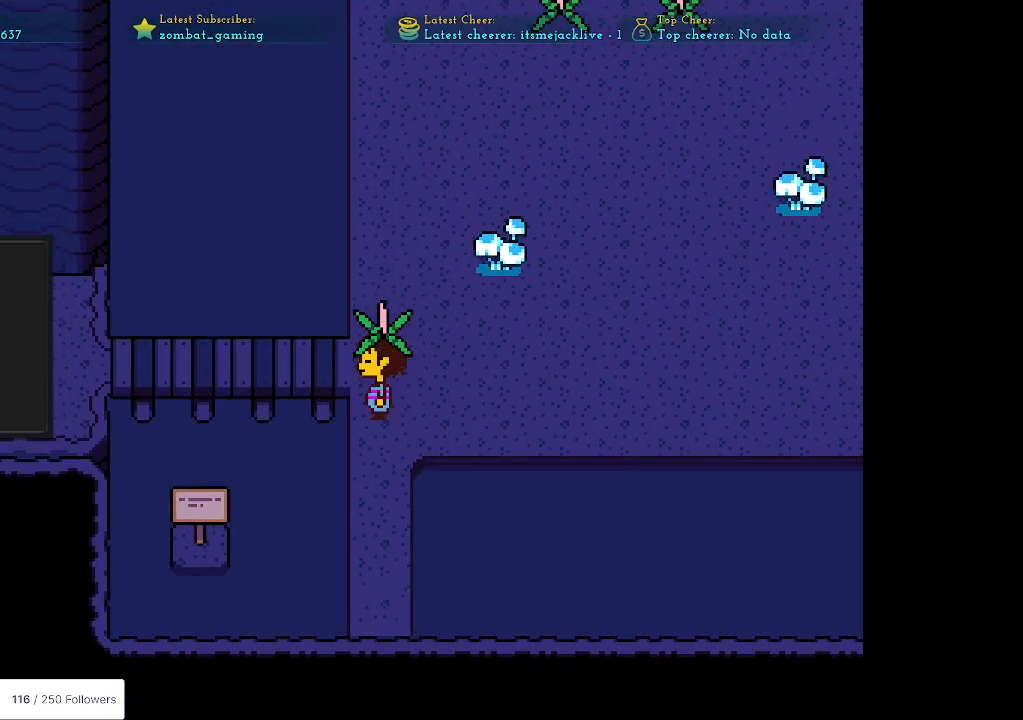
{"keys": ["left"], "events": [[133, "up", "down"], [233, "up", "up"]]}
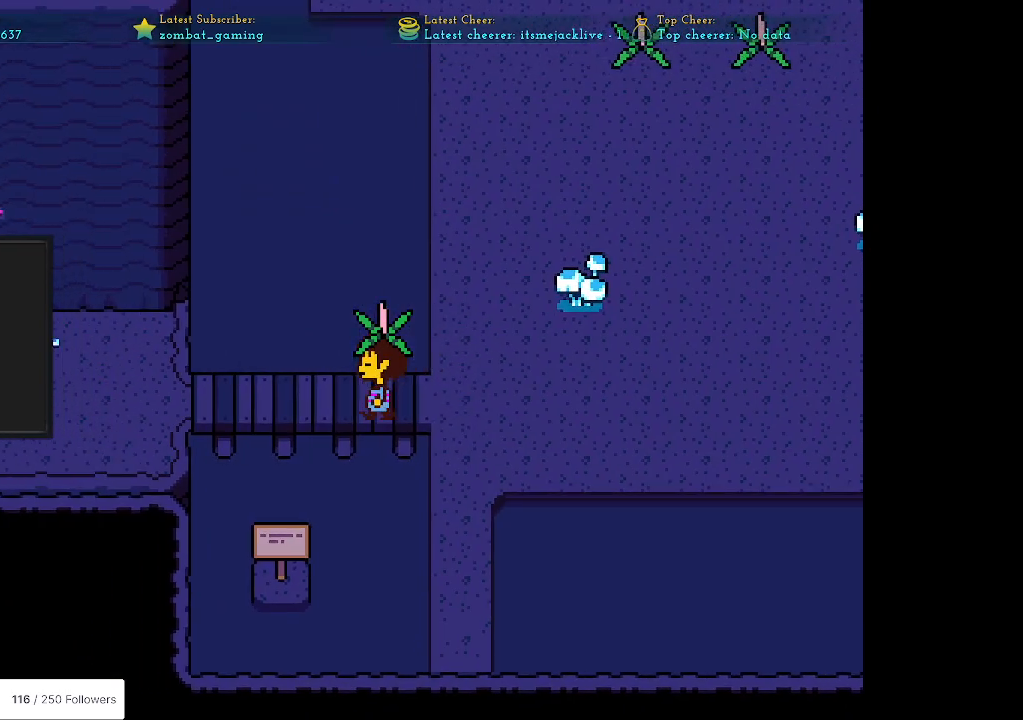
{"keys": ["up"], "events": [[383, "up", "down"], [467, "left", "up"]]}
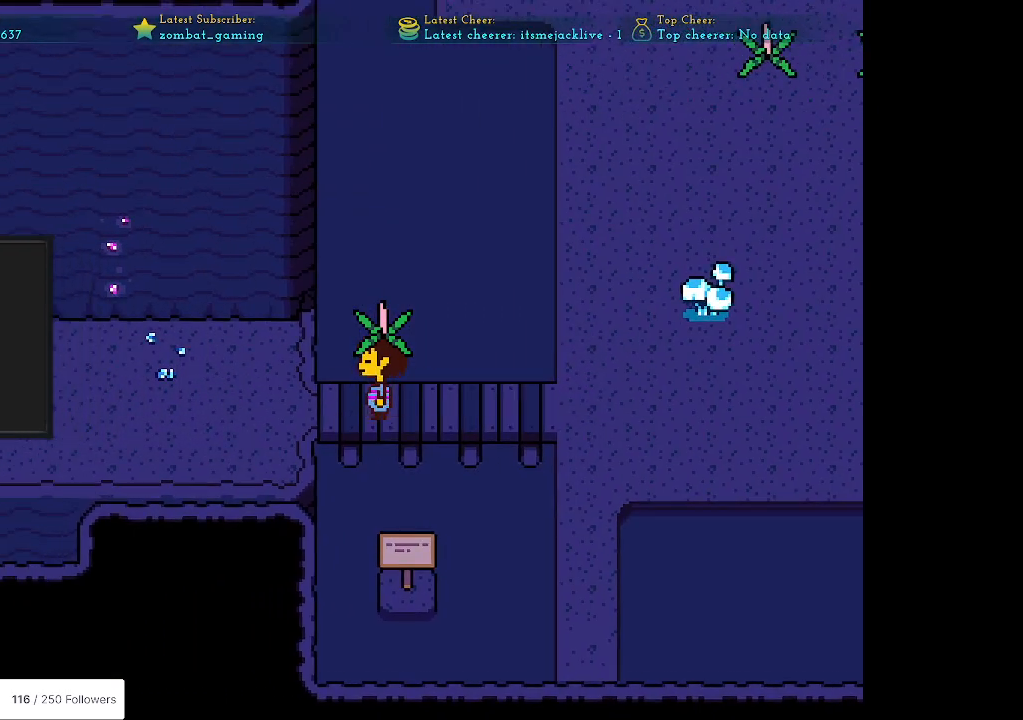
{"keys": ["up"], "events": []}
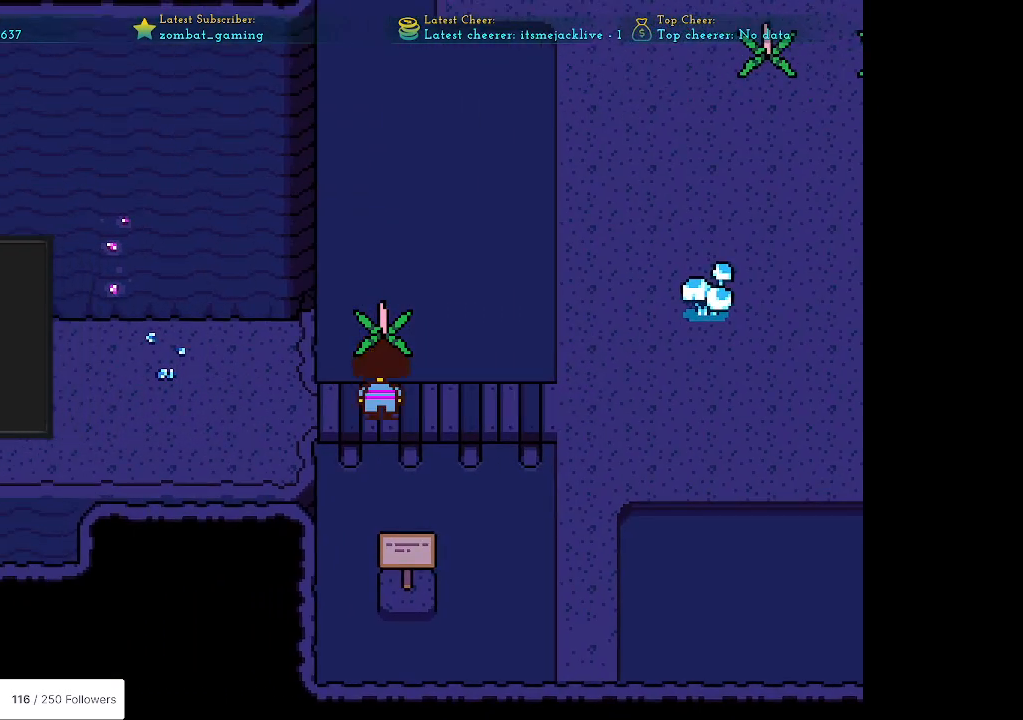
{"keys": ["right", "up"], "events": [[100, "z", "down"], [133, "z", "up"], [417, "right", "down"]]}
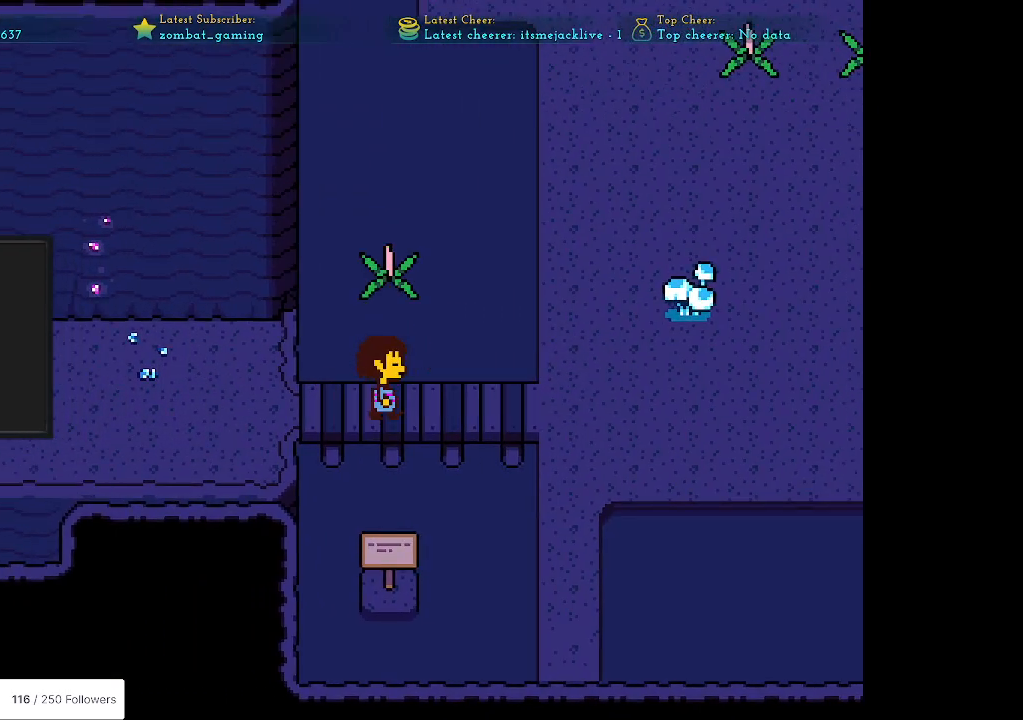
{"keys": ["right"], "events": [[17, "up", "up"]]}
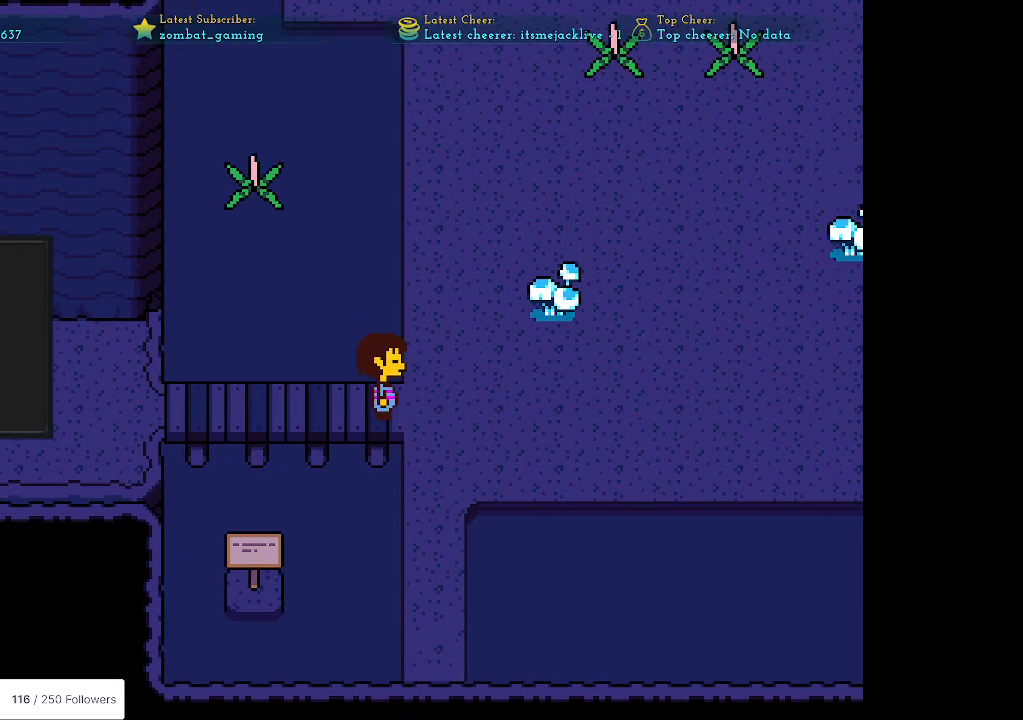
{"keys": ["up"], "events": [[117, "up", "down"], [217, "right", "up"]]}
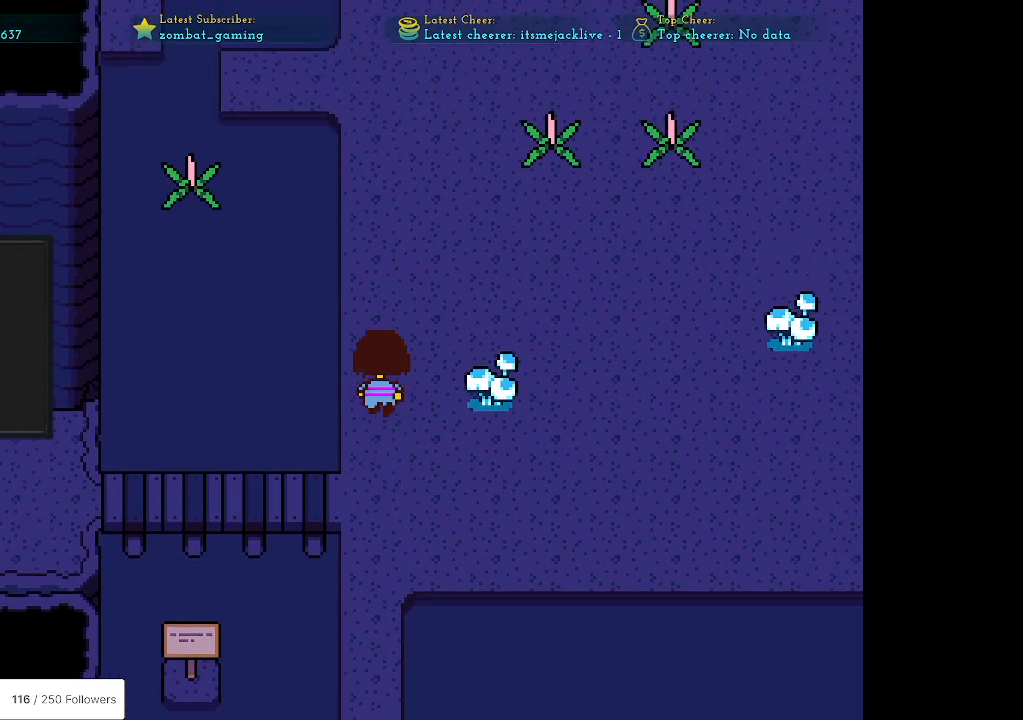
{"keys": ["right", "up"], "events": [[183, "right", "down"]]}
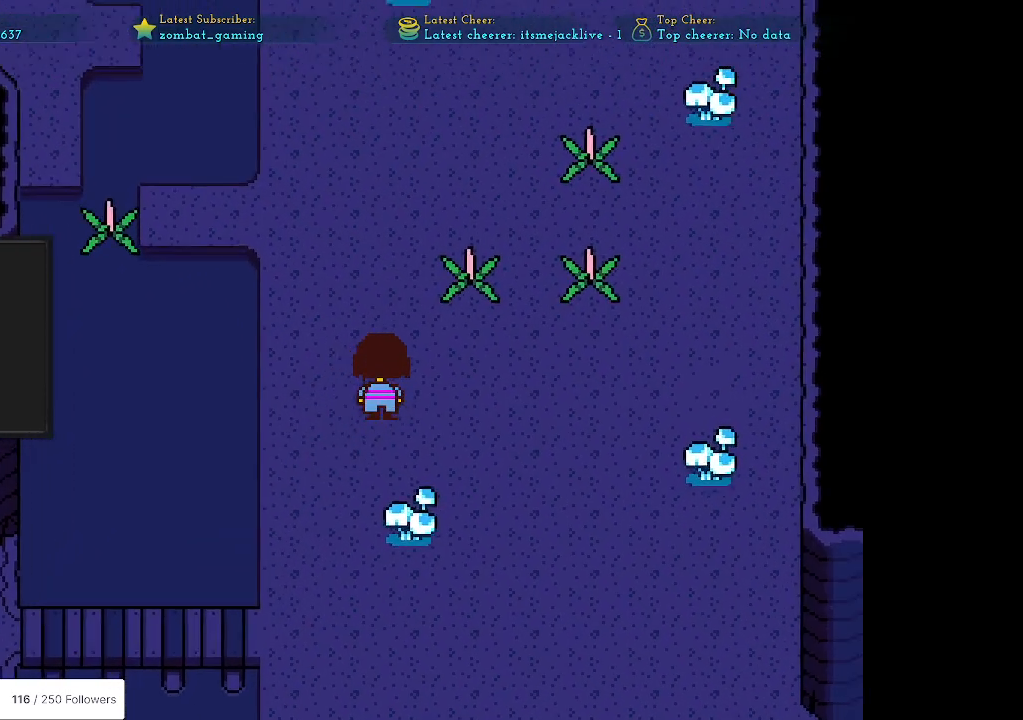
{"keys": ["right", "up"], "events": [[183, "right", "up"], [467, "right", "down"]]}
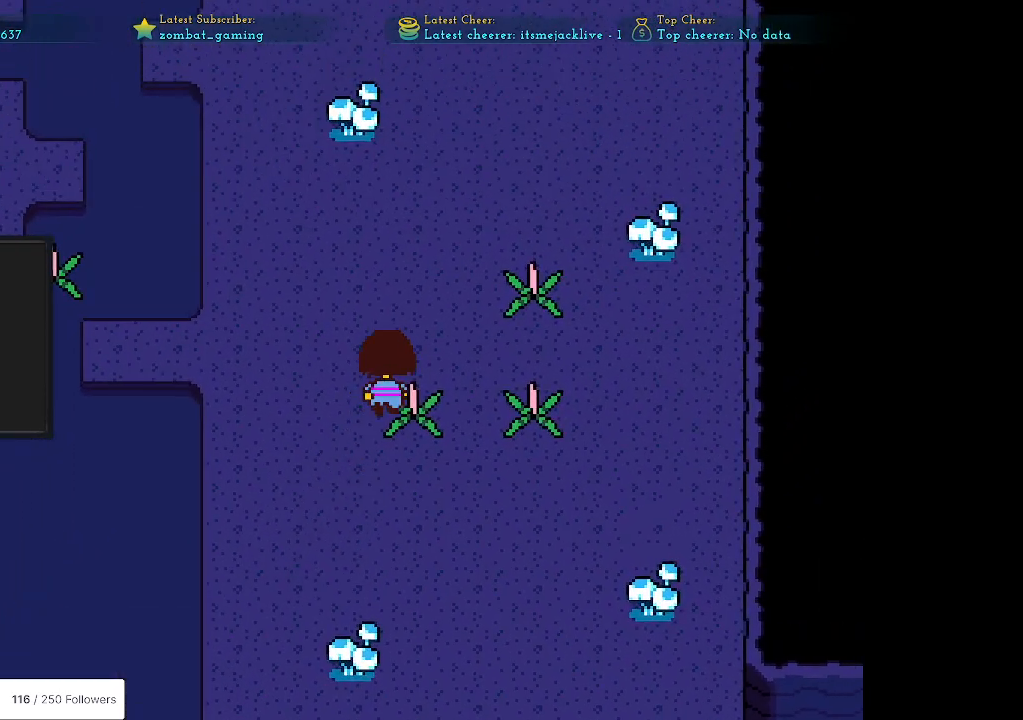
{"keys": ["down", "left"], "events": [[17, "z", "down"], [67, "right", "up"], [167, "z", "up"], [200, "left", "down"], [300, "up", "up"], [483, "down", "down"]]}
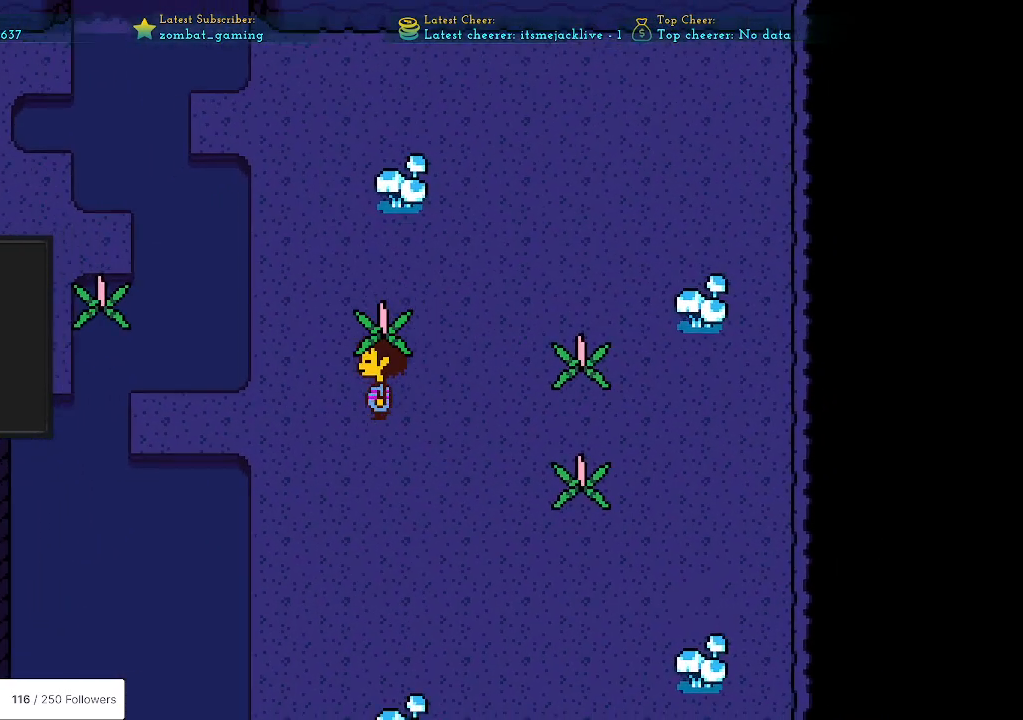
{"keys": ["down"], "events": [[267, "left", "up"]]}
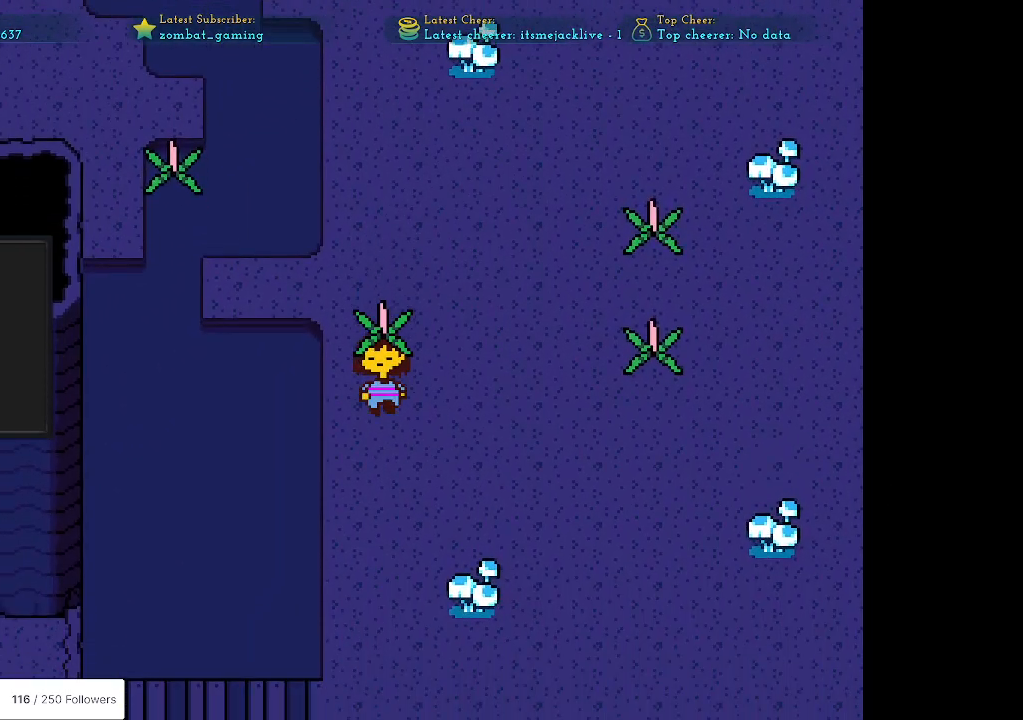
{"keys": ["down"], "events": []}
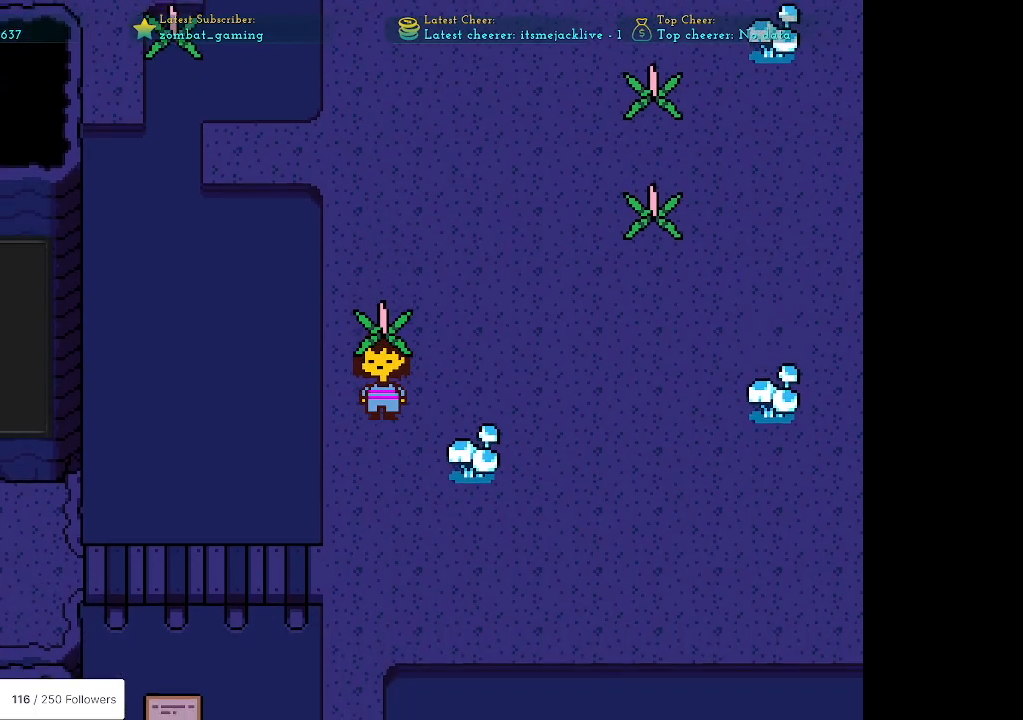
{"keys": ["down", "left"], "events": [[300, "left", "down"]]}
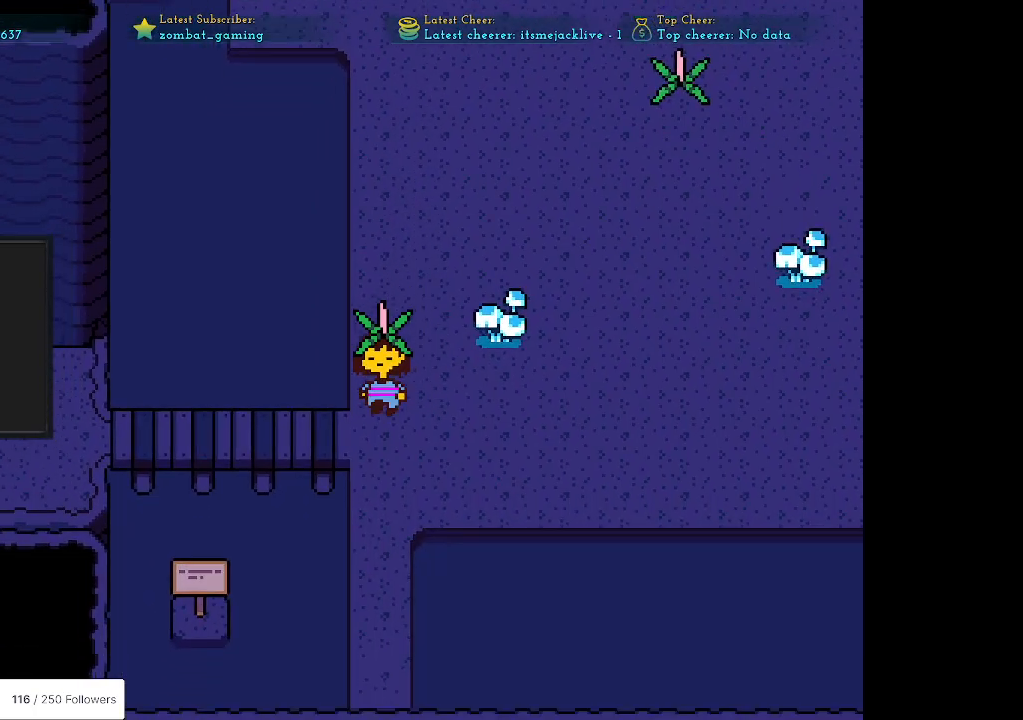
{"keys": ["left"], "events": [[233, "down", "up"]]}
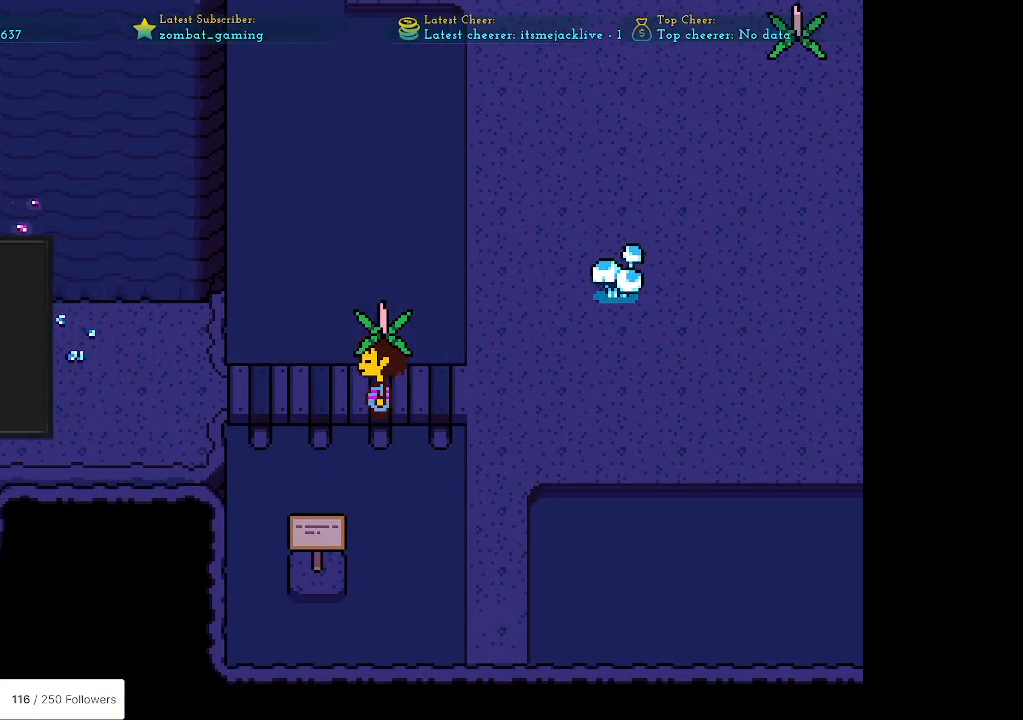
{"keys": ["up"], "events": [[150, "up", "down"], [200, "left", "up"]]}
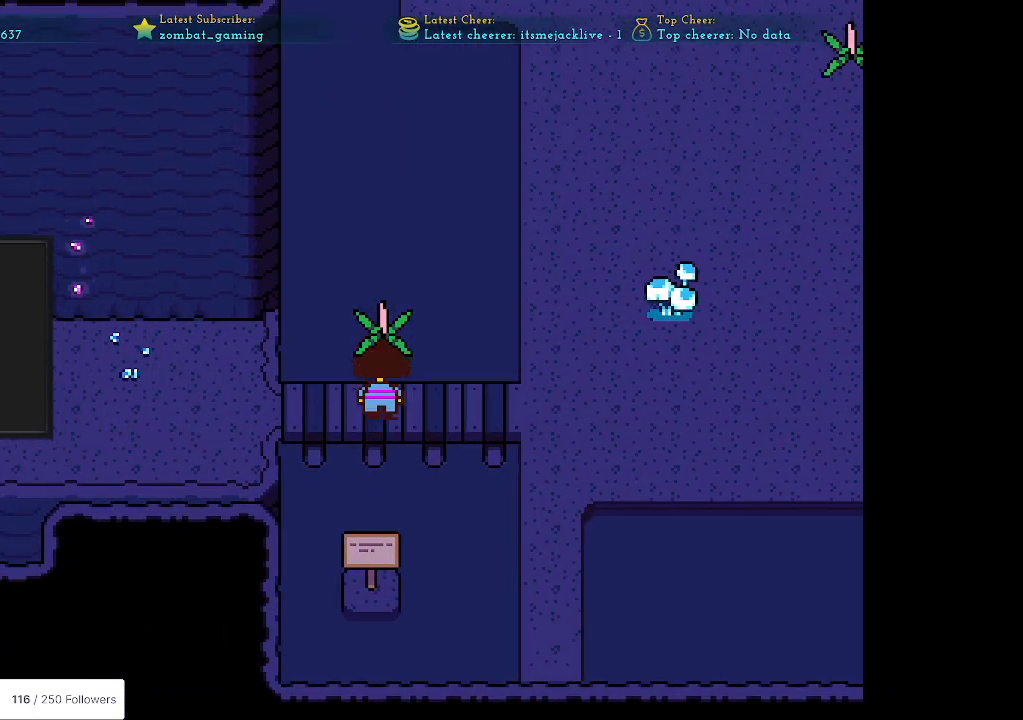
{"keys": ["up"], "events": [[17, "left", "down"], [67, "left", "up"], [350, "z", "down"], [450, "z", "up"]]}
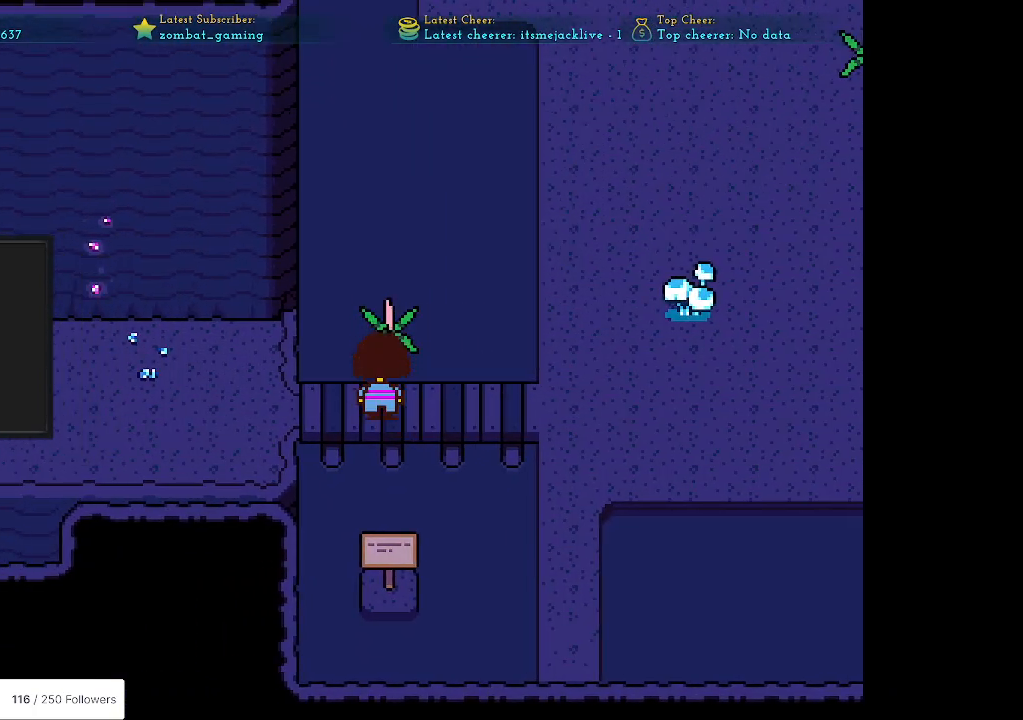
{"keys": ["right", "up"], "events": [[50, "right", "down"]]}